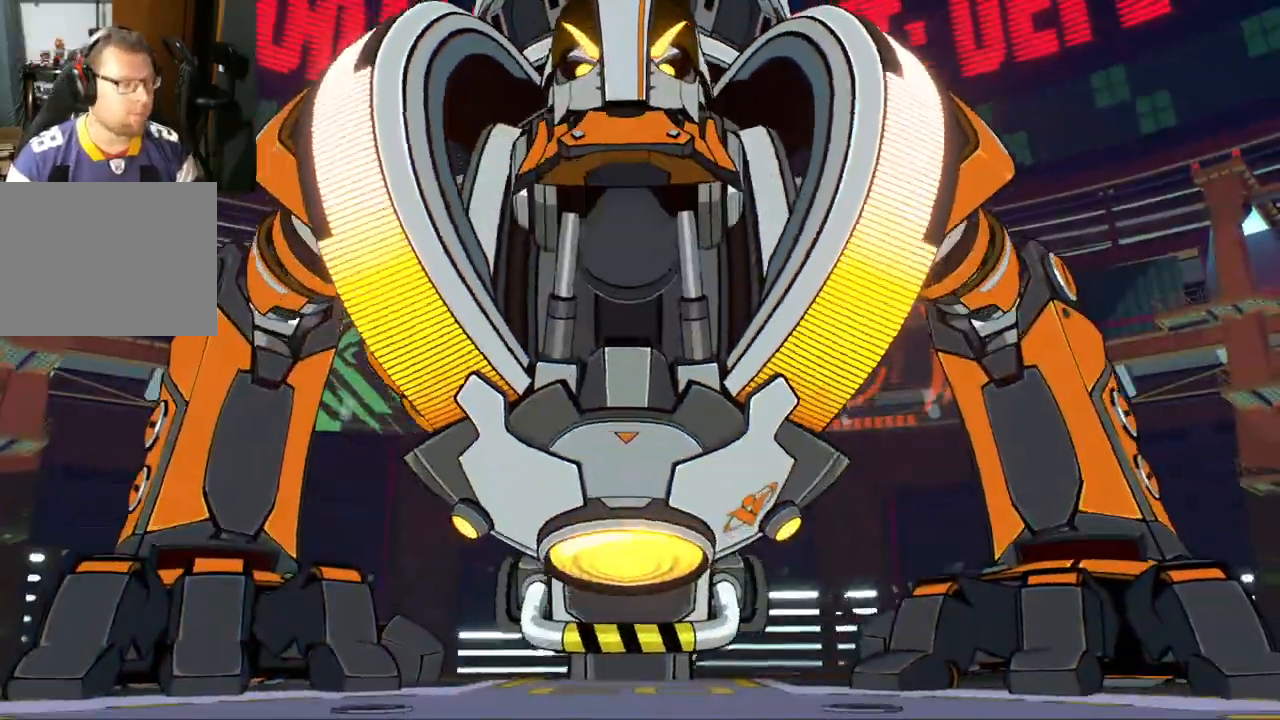
Gameplay with a controller (Xbox layout); each line is a JSON object with the inputs held at the frame after it. "events" lists button and stick changes between this image and that frame as [ms after this image, input, new state], when the widget could be followed in between. Not read: L2 R2.
{"buttons": [], "left_stick": "down", "right_stick": "center", "events": [[250, "left_stick", "down"]]}
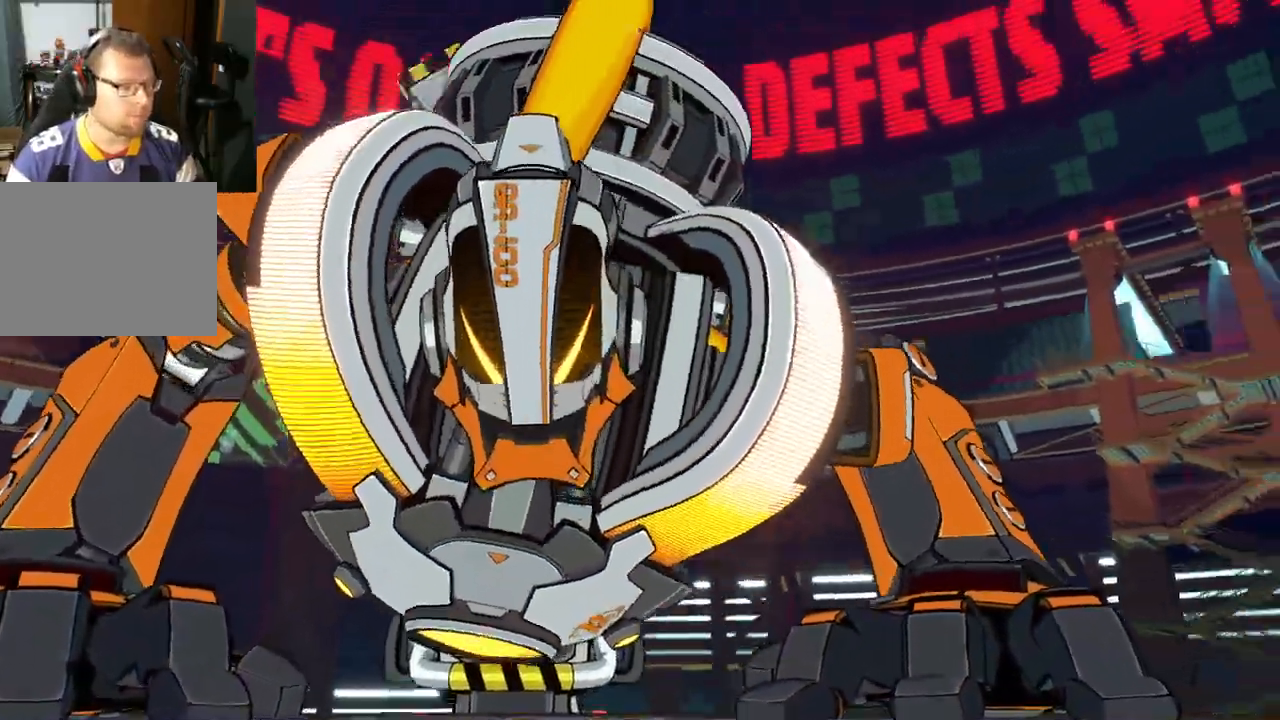
{"buttons": [], "left_stick": "center", "right_stick": "center", "events": [[83, "left_stick", "center"]]}
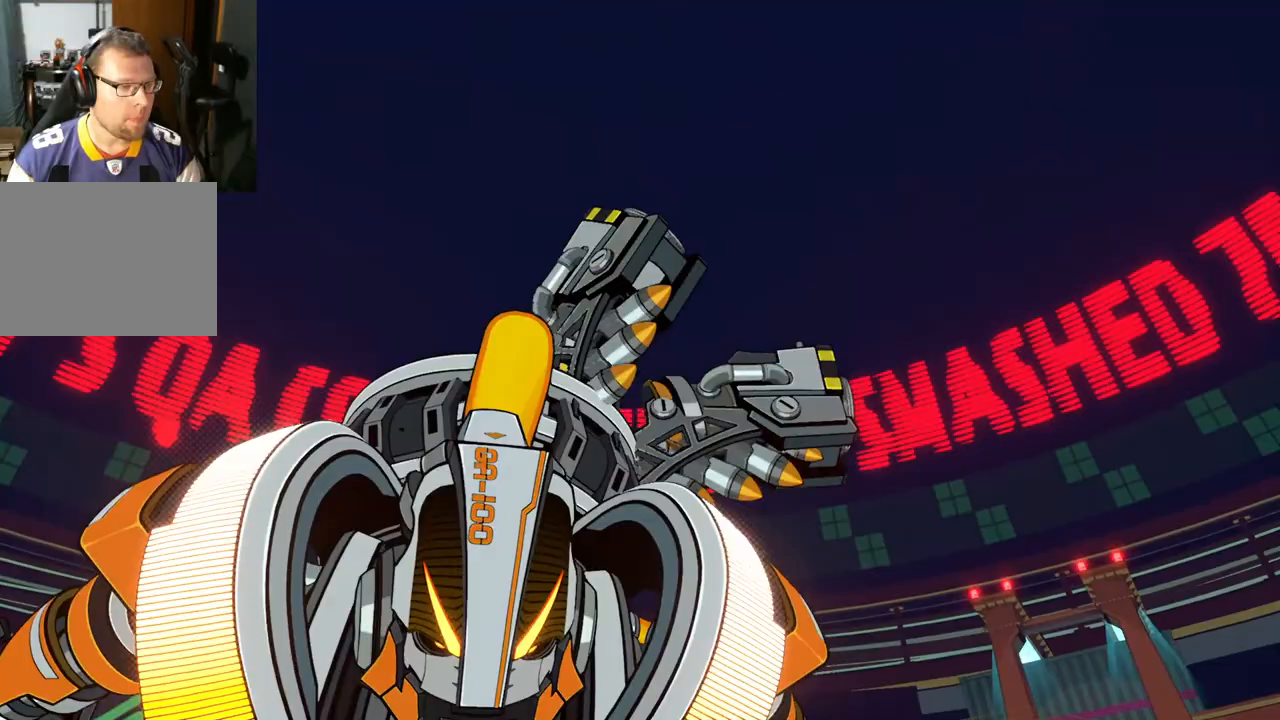
{"buttons": [], "left_stick": "center", "right_stick": "center", "events": []}
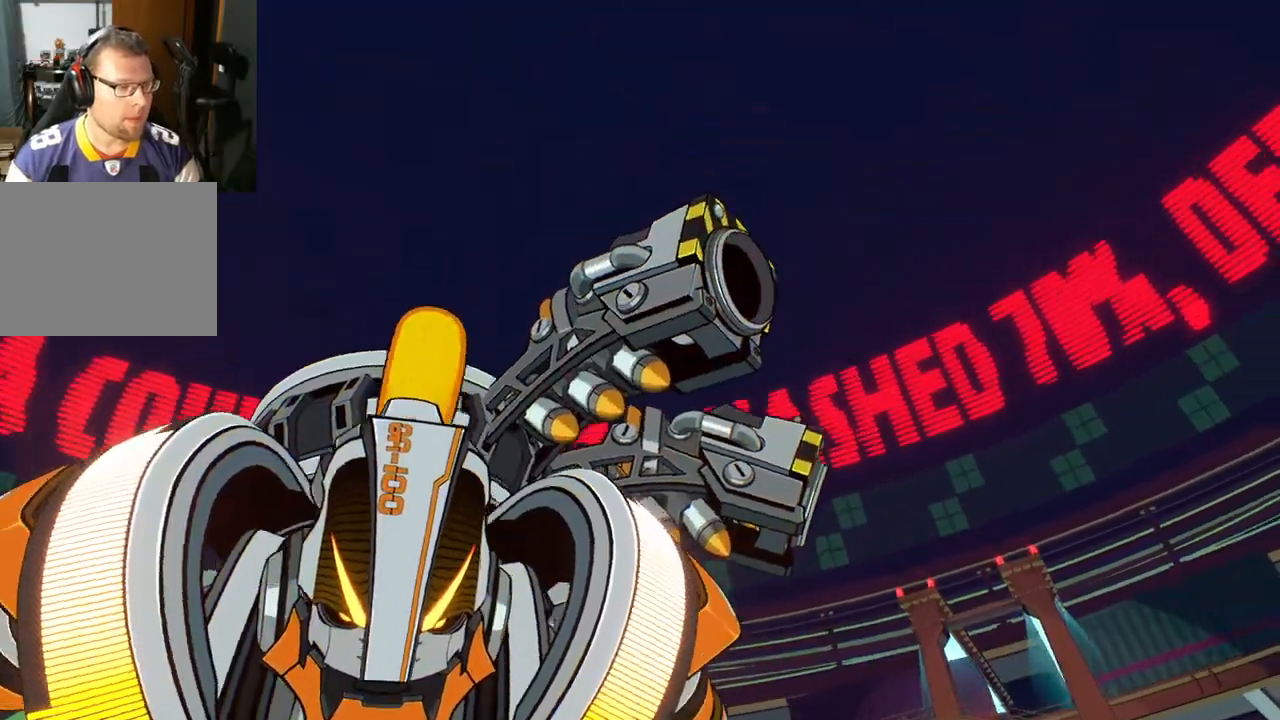
{"buttons": [], "left_stick": "down", "right_stick": "center", "events": [[250, "left_stick", "down"]]}
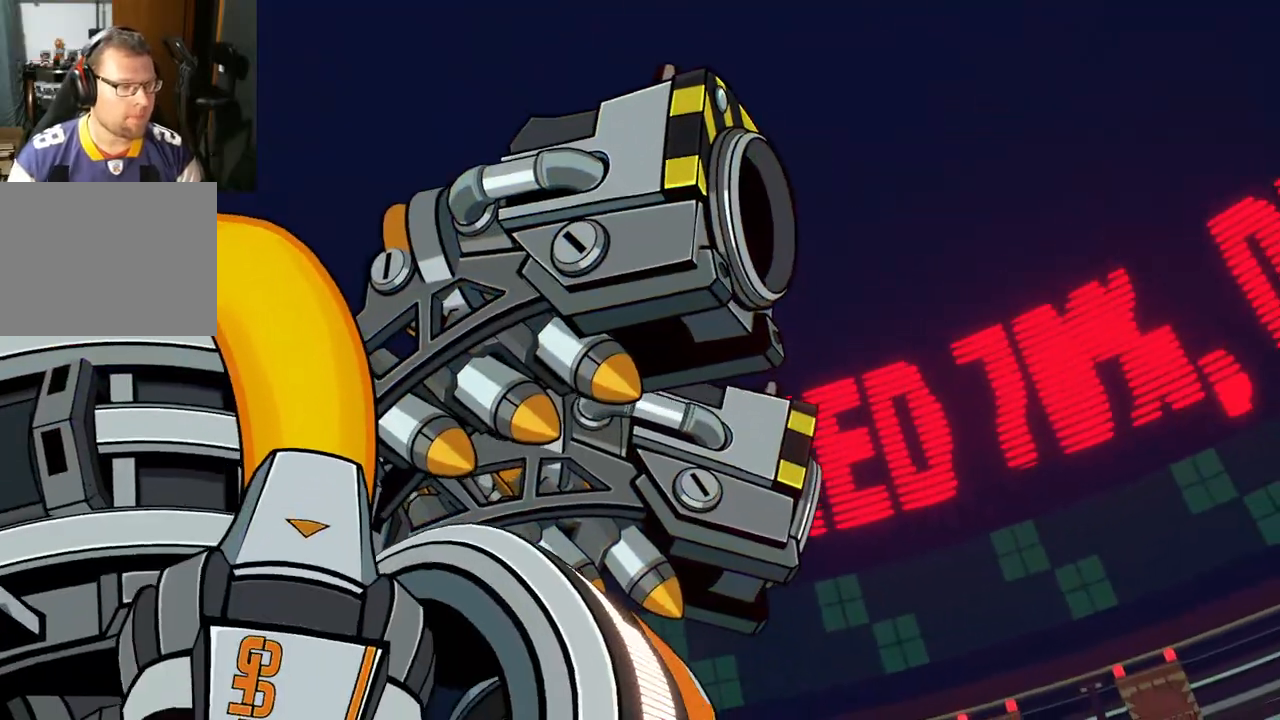
{"buttons": [], "left_stick": "center", "right_stick": "center", "events": [[83, "left_stick", "center"]]}
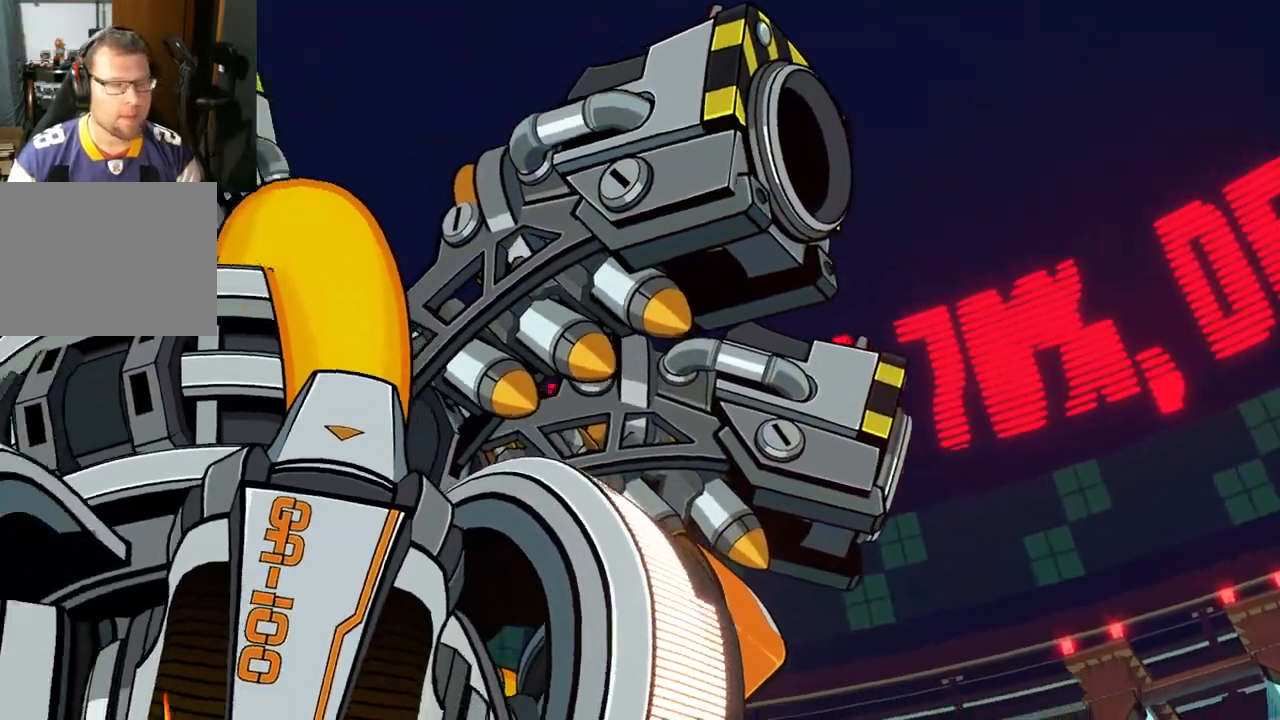
{"buttons": [], "left_stick": "center", "right_stick": "center", "events": []}
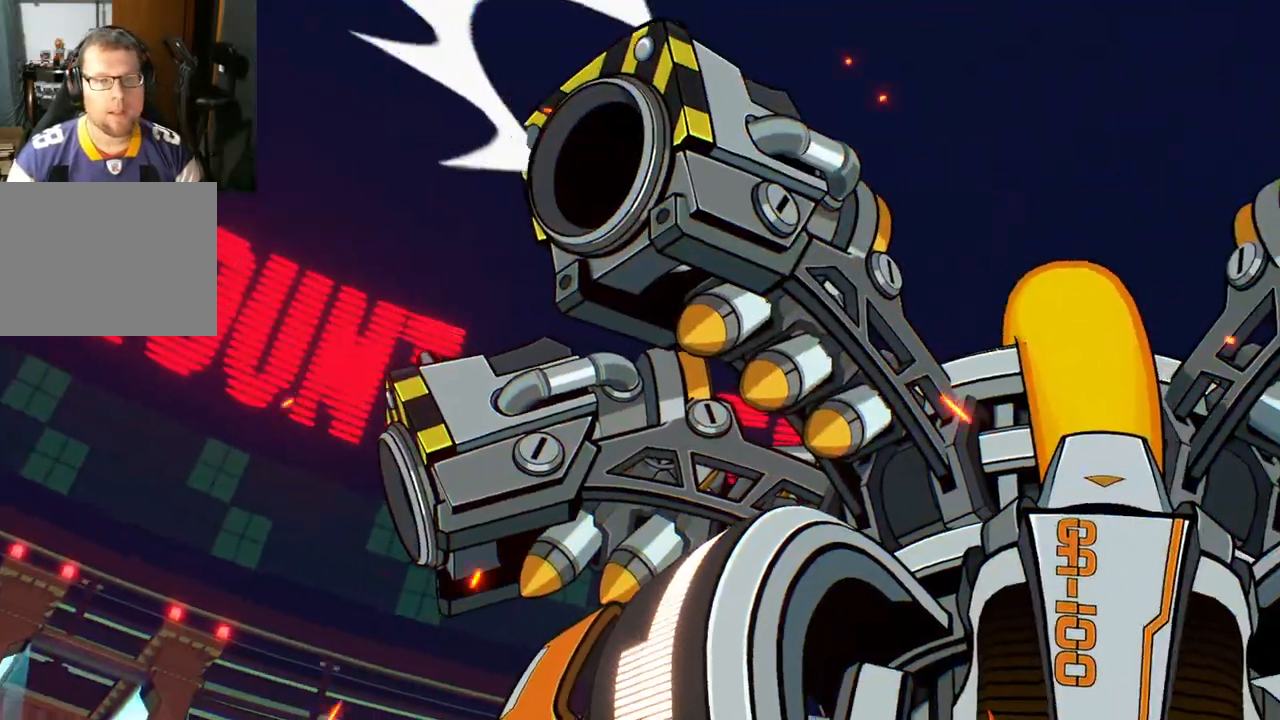
{"buttons": [], "left_stick": "center", "right_stick": "center", "events": []}
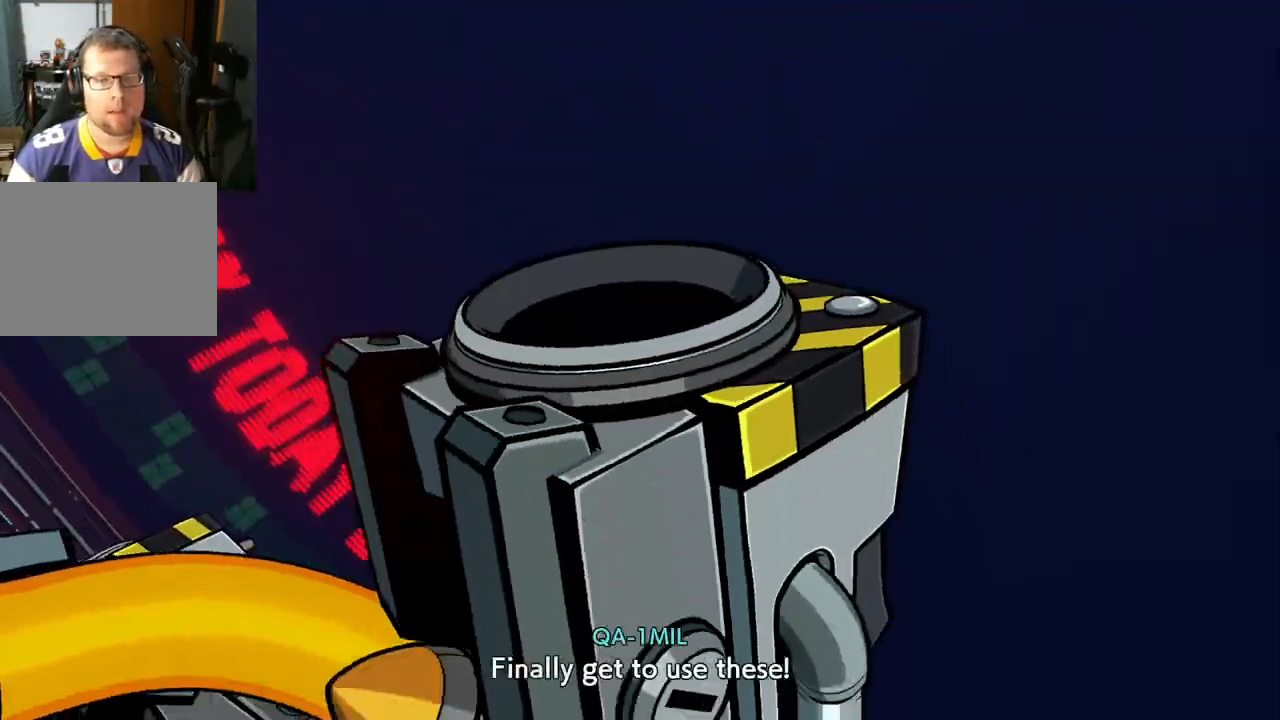
{"buttons": [], "left_stick": "center", "right_stick": "center", "events": []}
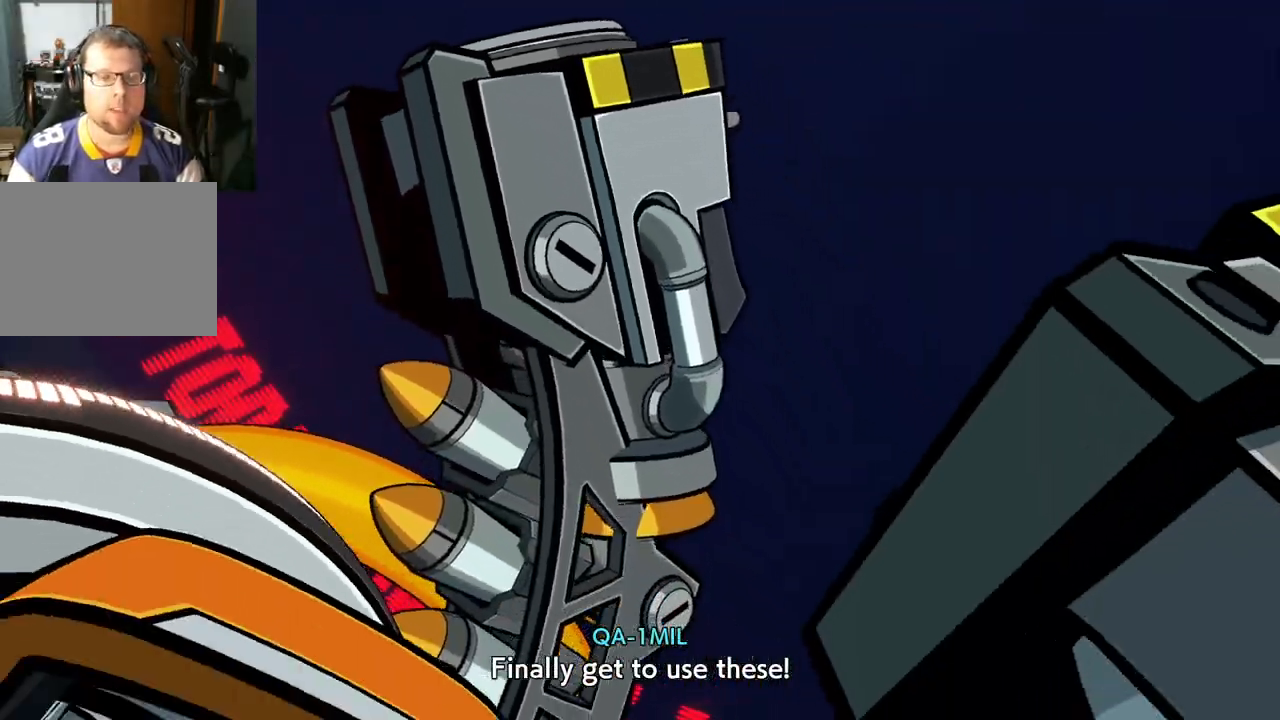
{"buttons": [], "left_stick": "center", "right_stick": "center", "events": [[50, "left_stick", "down"], [483, "left_stick", "center"]]}
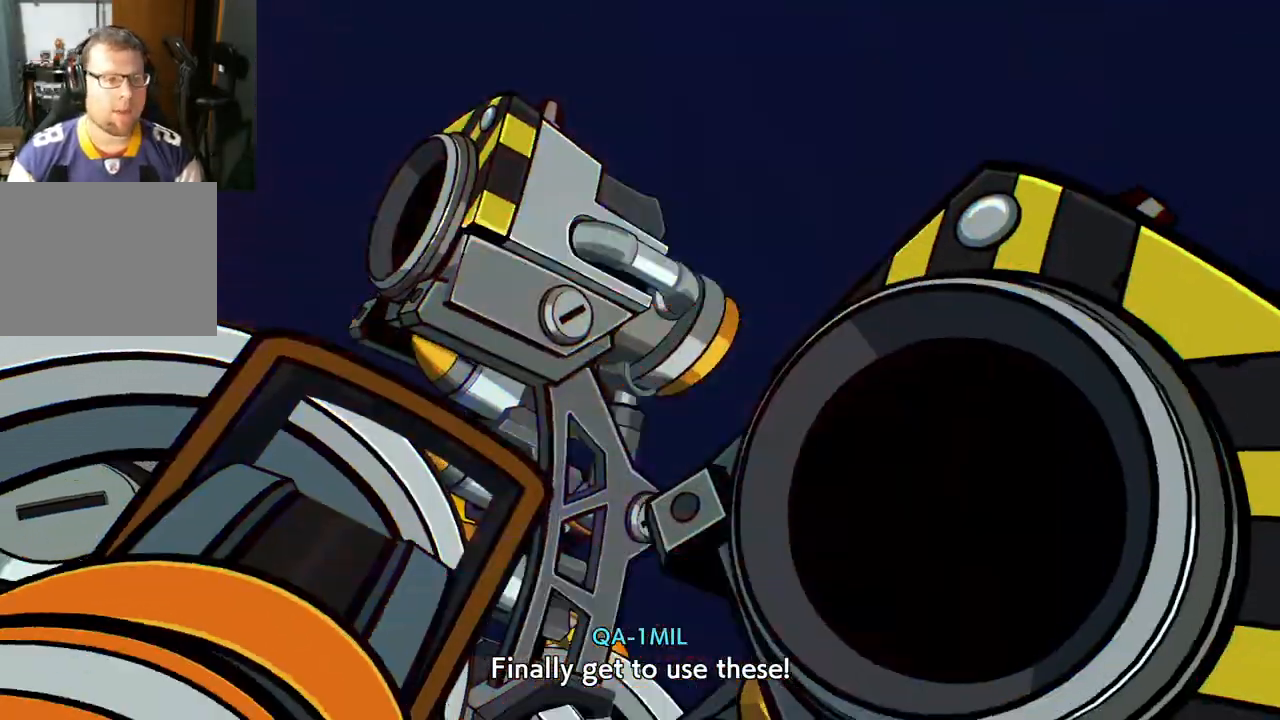
{"buttons": [], "left_stick": "center", "right_stick": "center", "events": []}
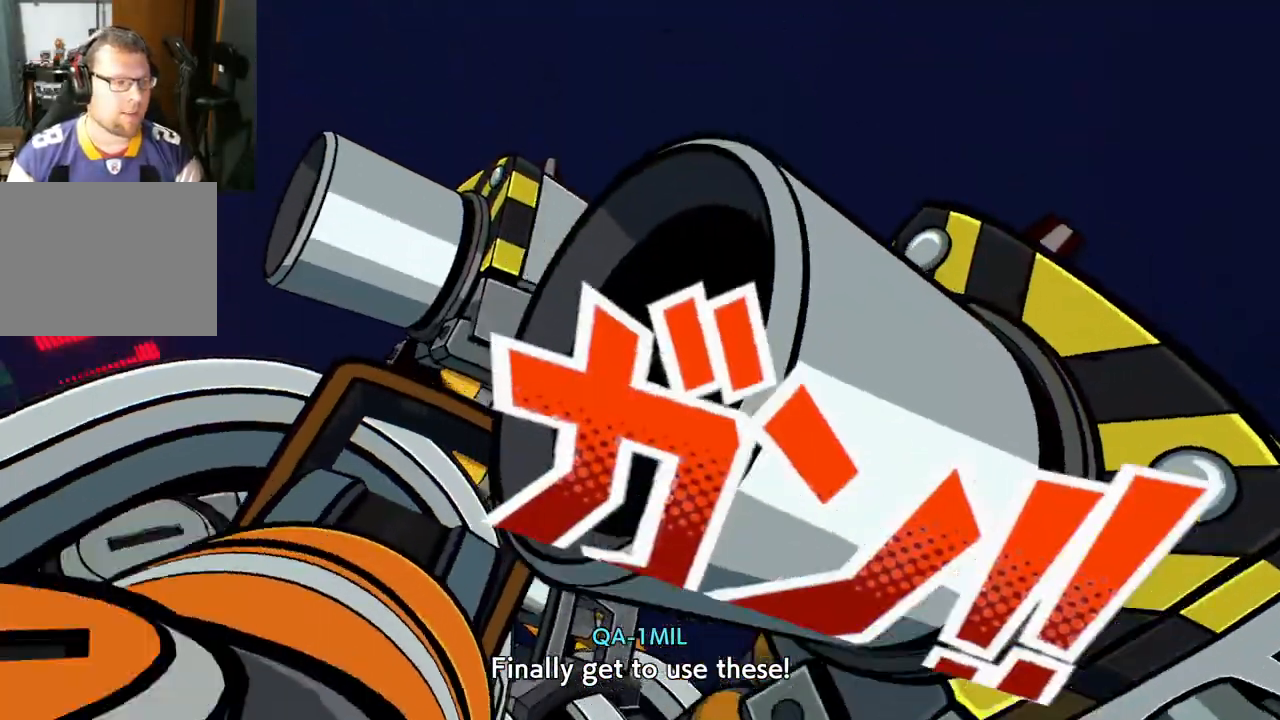
{"buttons": [], "left_stick": "down", "right_stick": "center", "events": [[267, "left_stick", "down"]]}
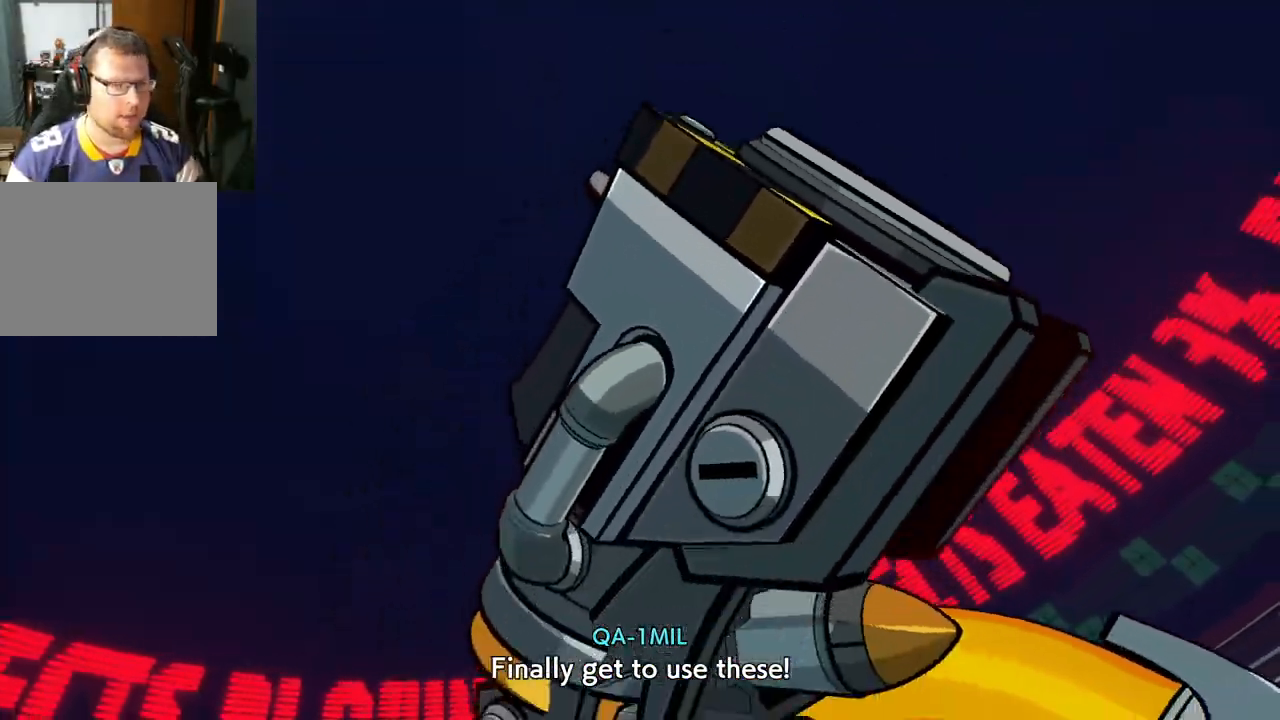
{"buttons": [], "left_stick": "down-left", "right_stick": "center", "events": [[50, "left_stick", "center"], [383, "left_stick", "down-left"]]}
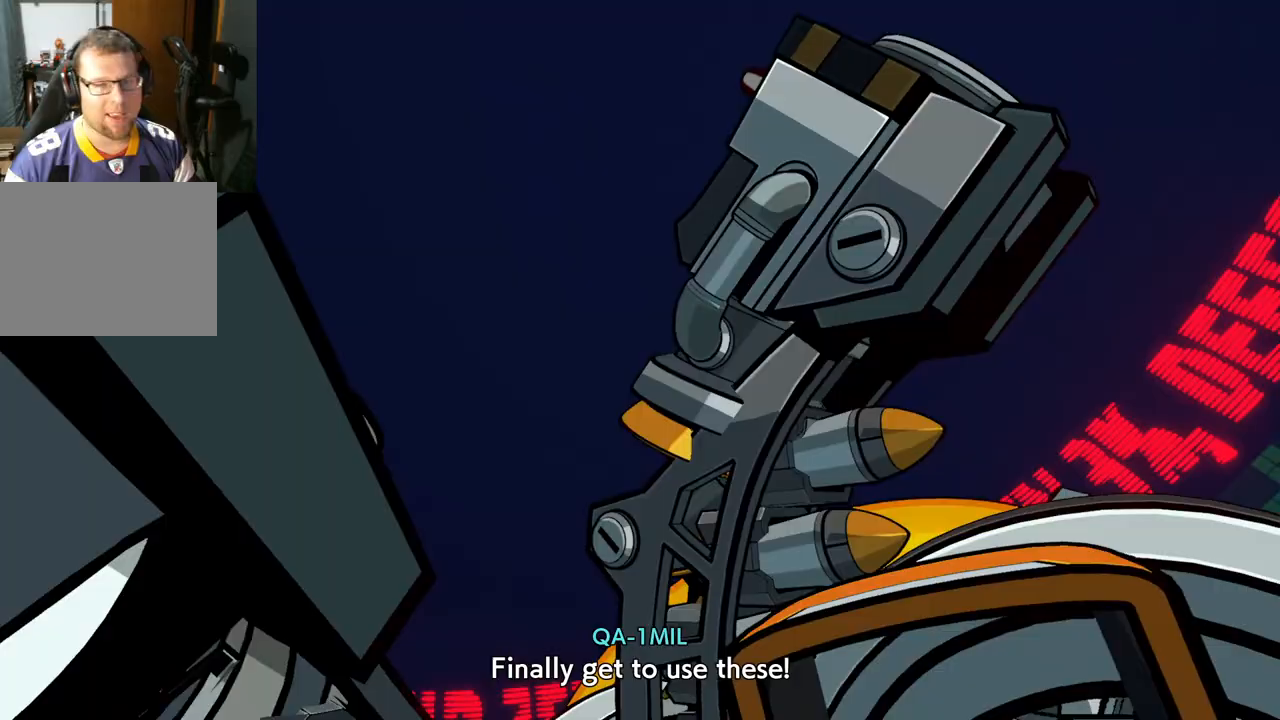
{"buttons": [], "left_stick": "center", "right_stick": "center", "events": [[383, "left_stick", "center"]]}
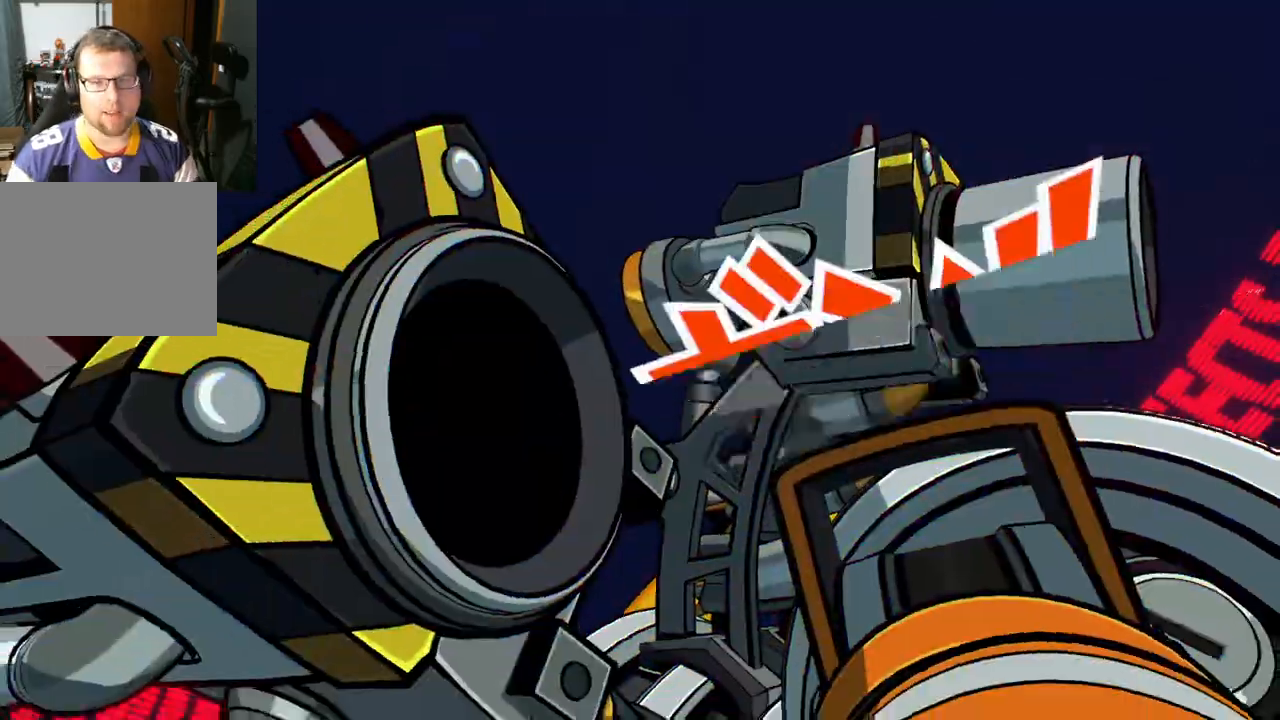
{"buttons": [], "left_stick": "center", "right_stick": "center", "events": []}
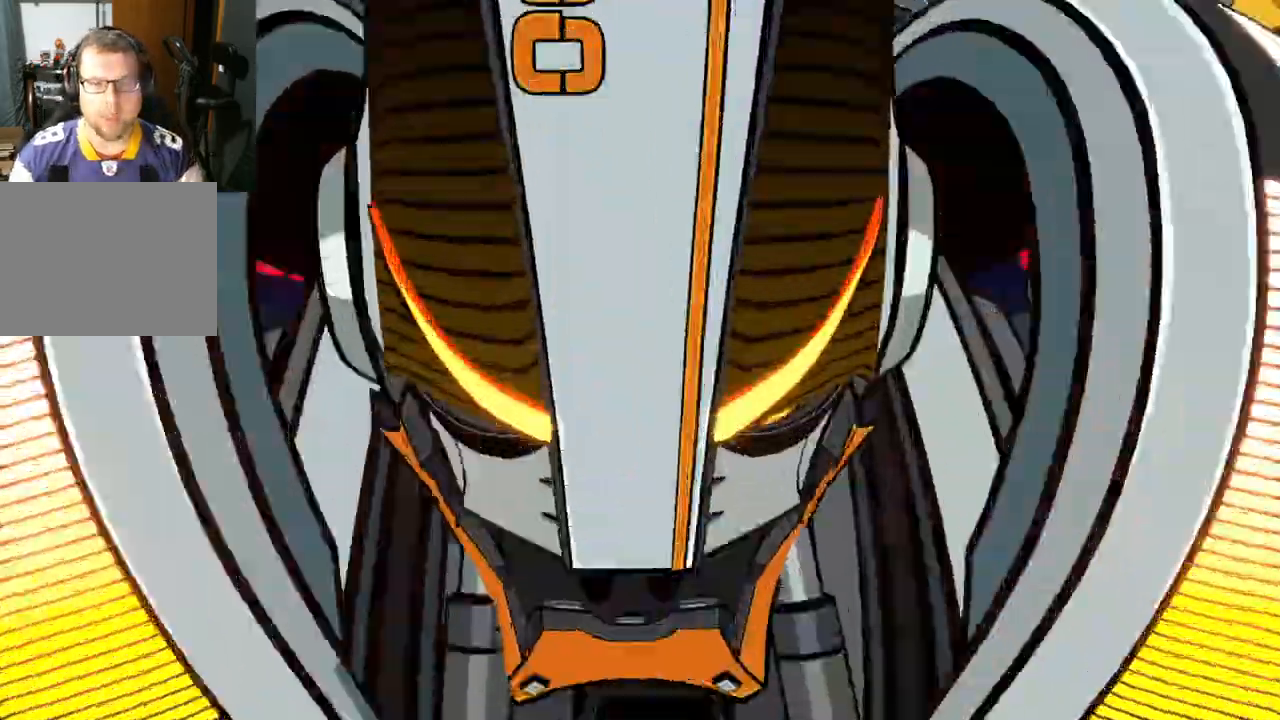
{"buttons": [], "left_stick": "center", "right_stick": "center", "events": []}
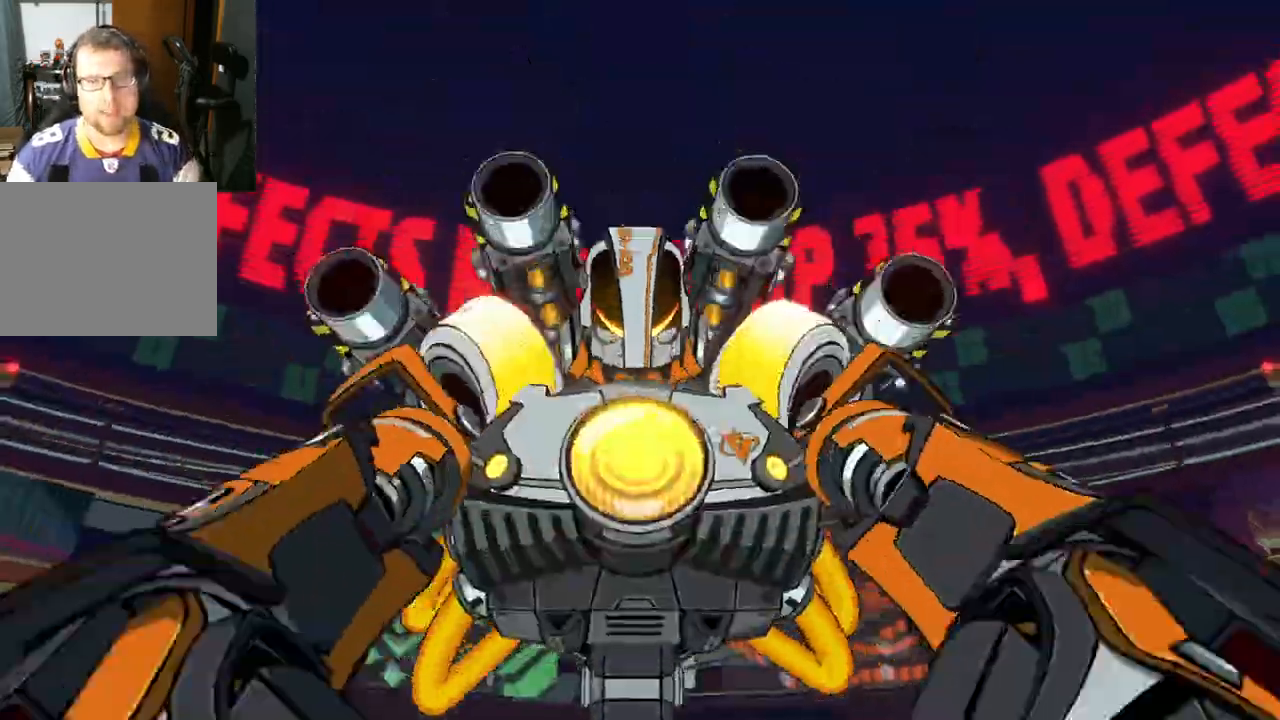
{"buttons": [], "left_stick": "center", "right_stick": "center", "events": []}
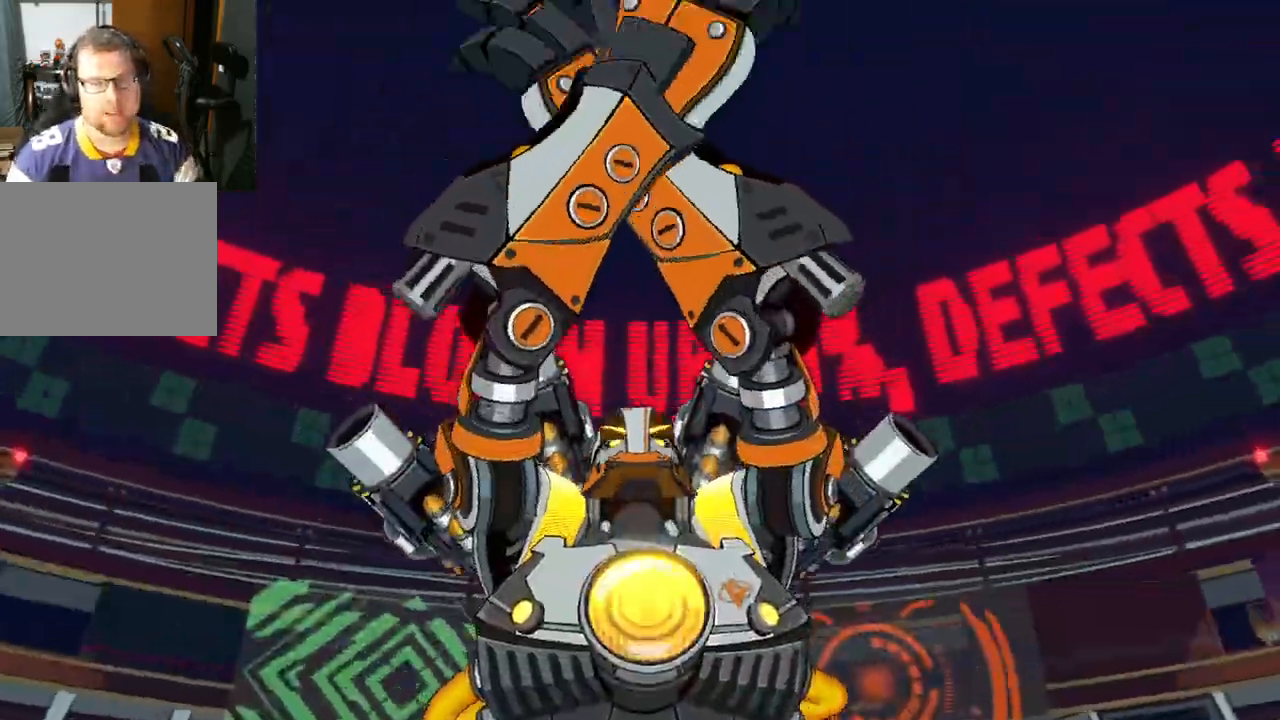
{"buttons": [], "left_stick": "center", "right_stick": "center", "events": []}
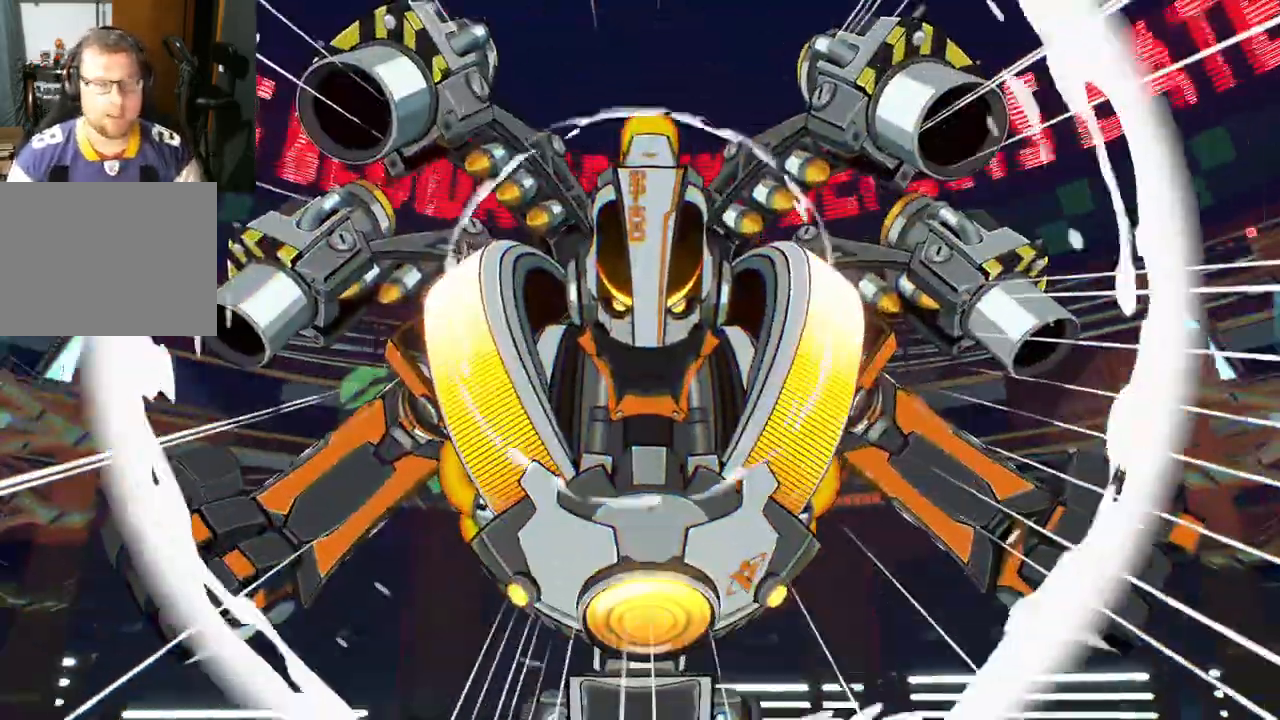
{"buttons": [], "left_stick": "down", "right_stick": "center", "events": [[83, "left_stick", "down"]]}
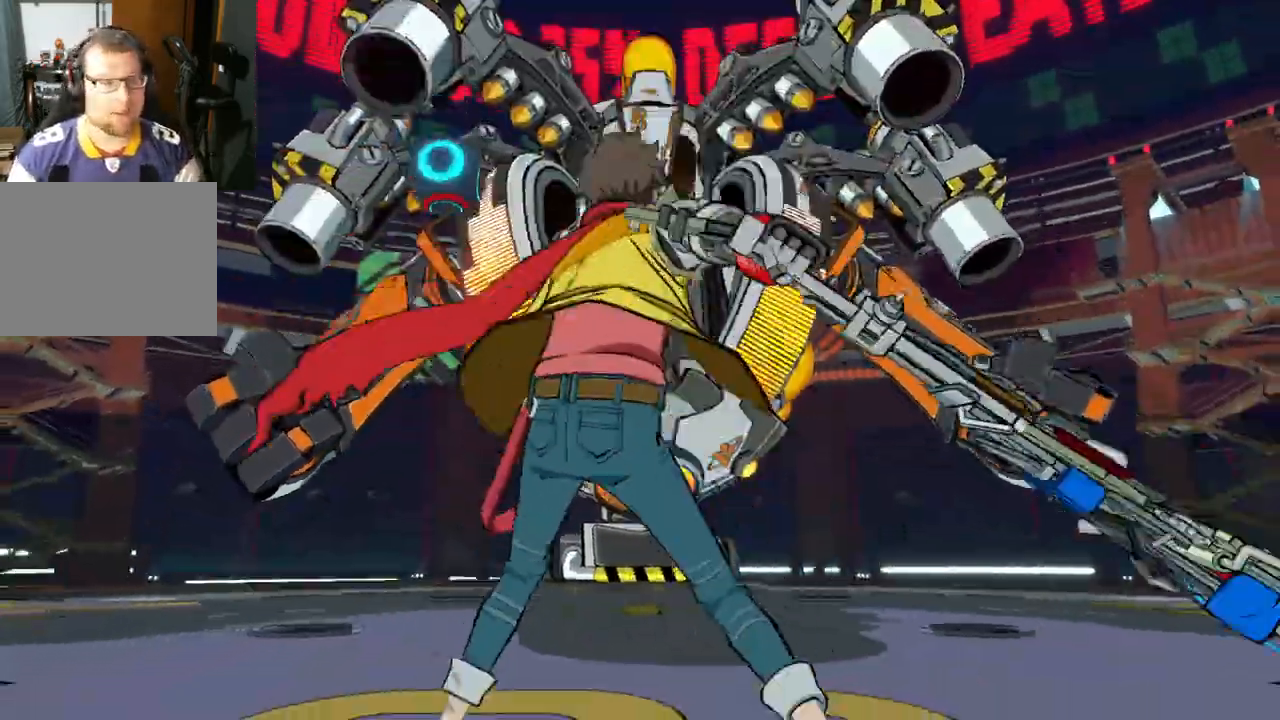
{"buttons": [], "left_stick": "down", "right_stick": "down-right", "events": [[17, "left_stick", "center"], [383, "right_stick", "down-right"], [500, "left_stick", "down"]]}
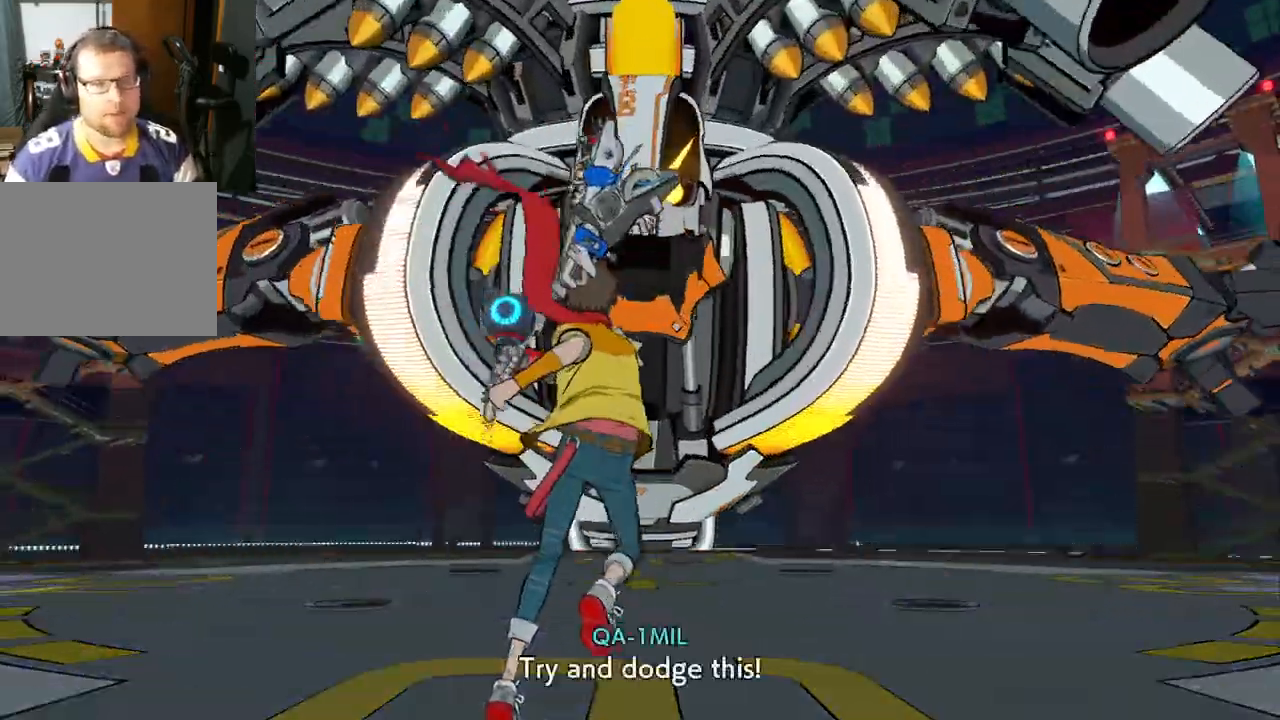
{"buttons": [], "left_stick": "down", "right_stick": "center", "events": [[367, "right_stick", "center"]]}
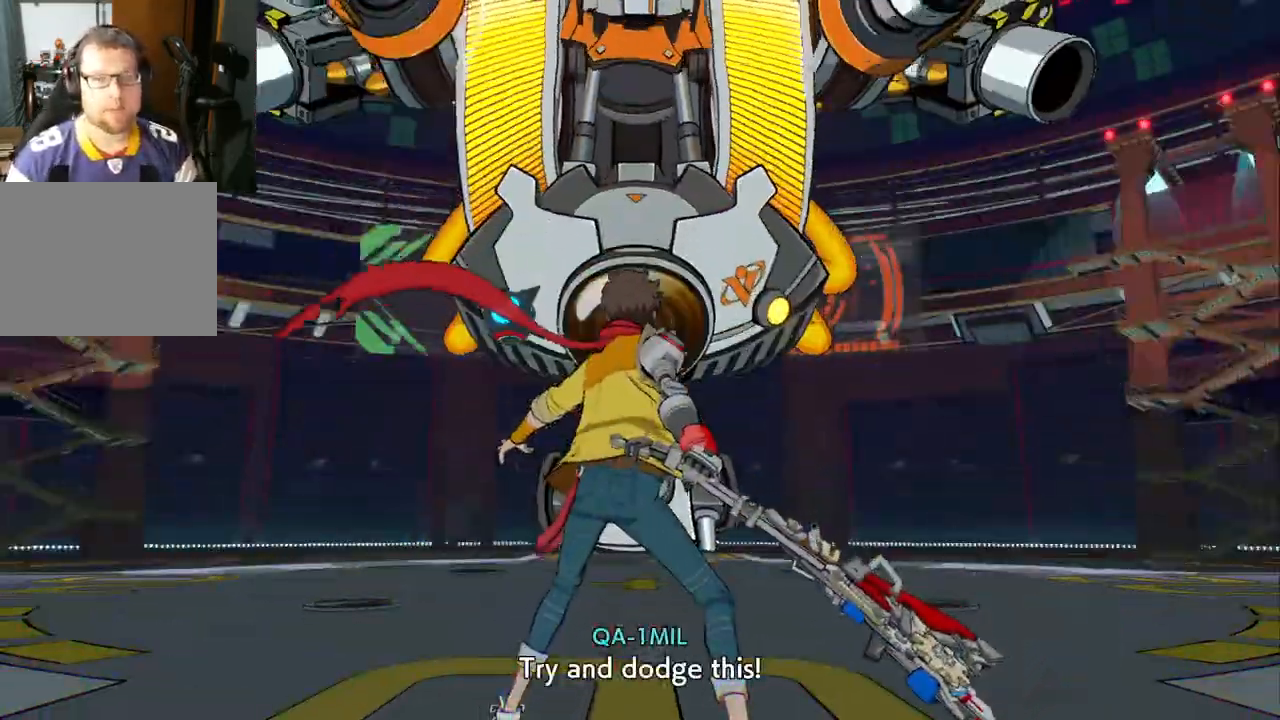
{"buttons": [], "left_stick": "down", "right_stick": "right", "events": [[383, "right_stick", "right"]]}
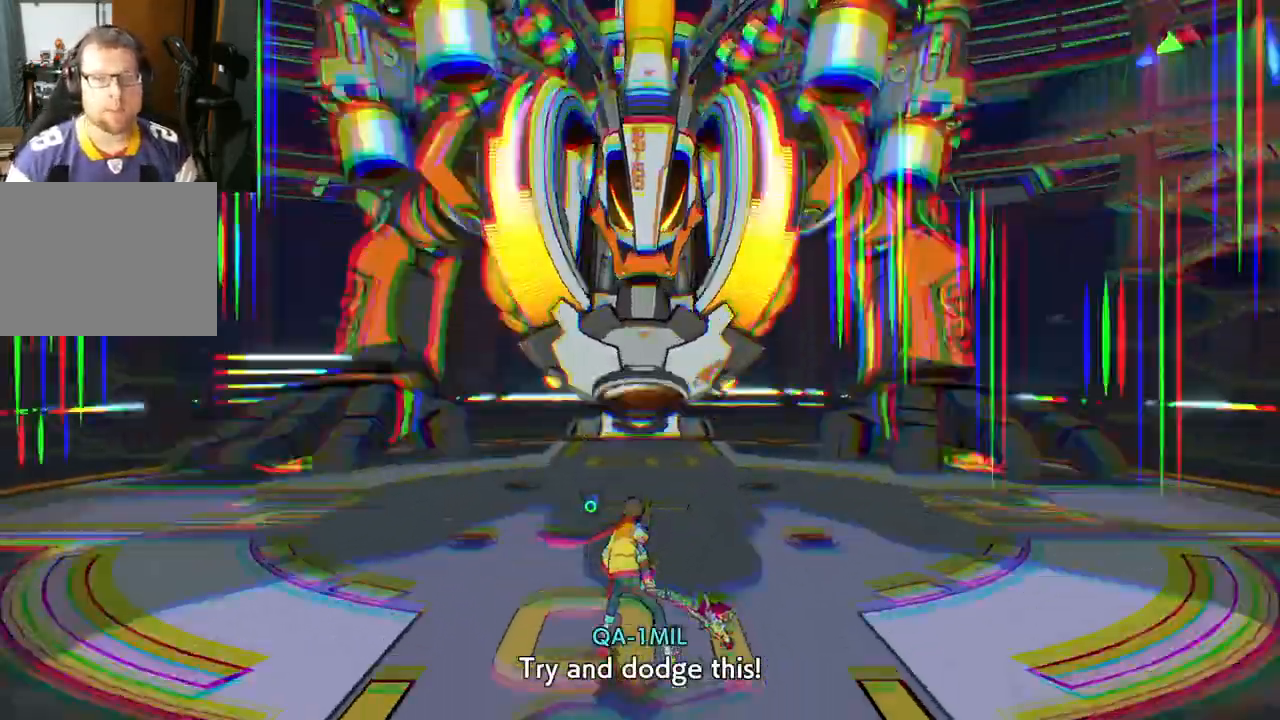
{"buttons": [], "left_stick": "down-left", "right_stick": "right", "events": [[233, "left_stick", "down-left"]]}
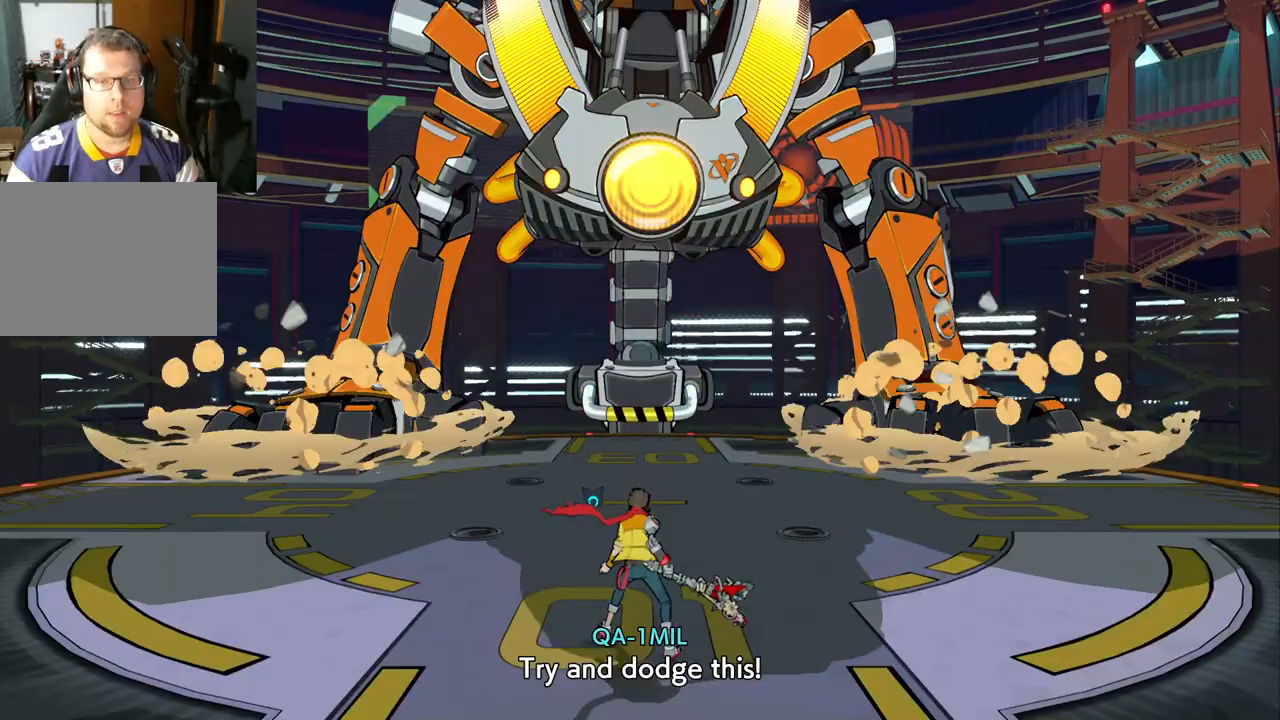
{"buttons": [], "left_stick": "left", "right_stick": "right", "events": [[383, "left_stick", "left"]]}
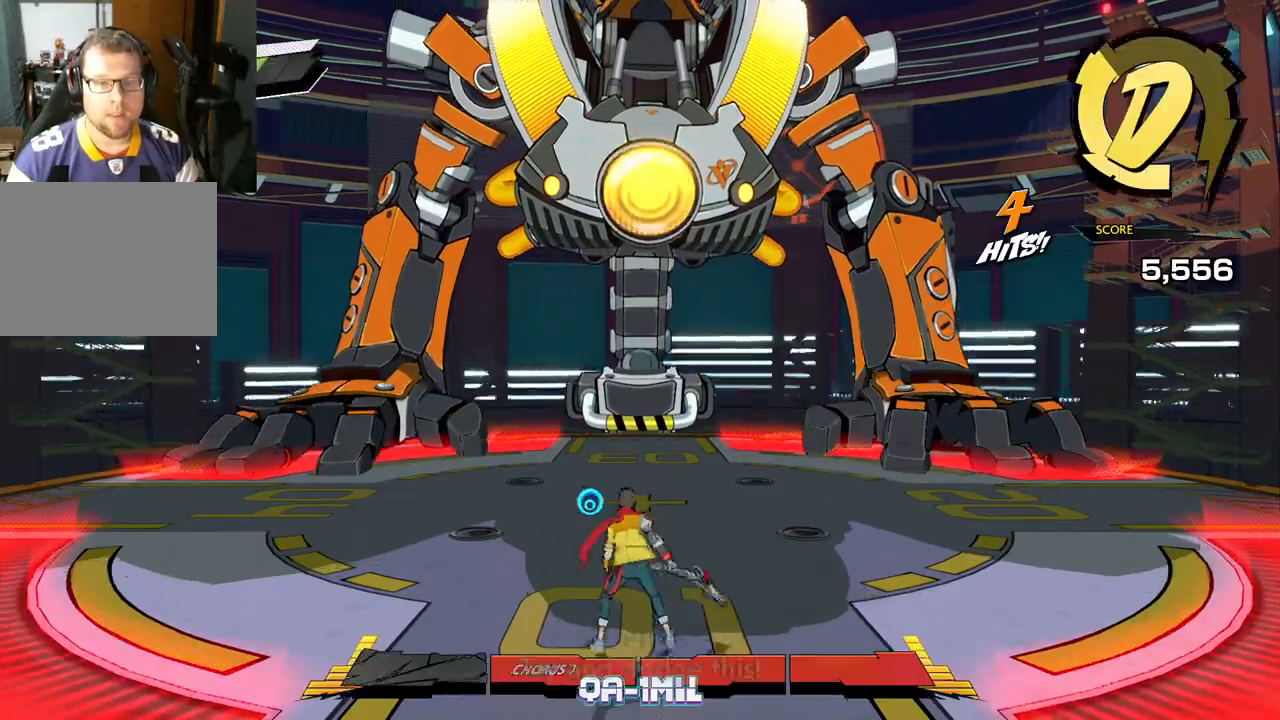
{"buttons": [], "left_stick": "left", "right_stick": "right", "events": []}
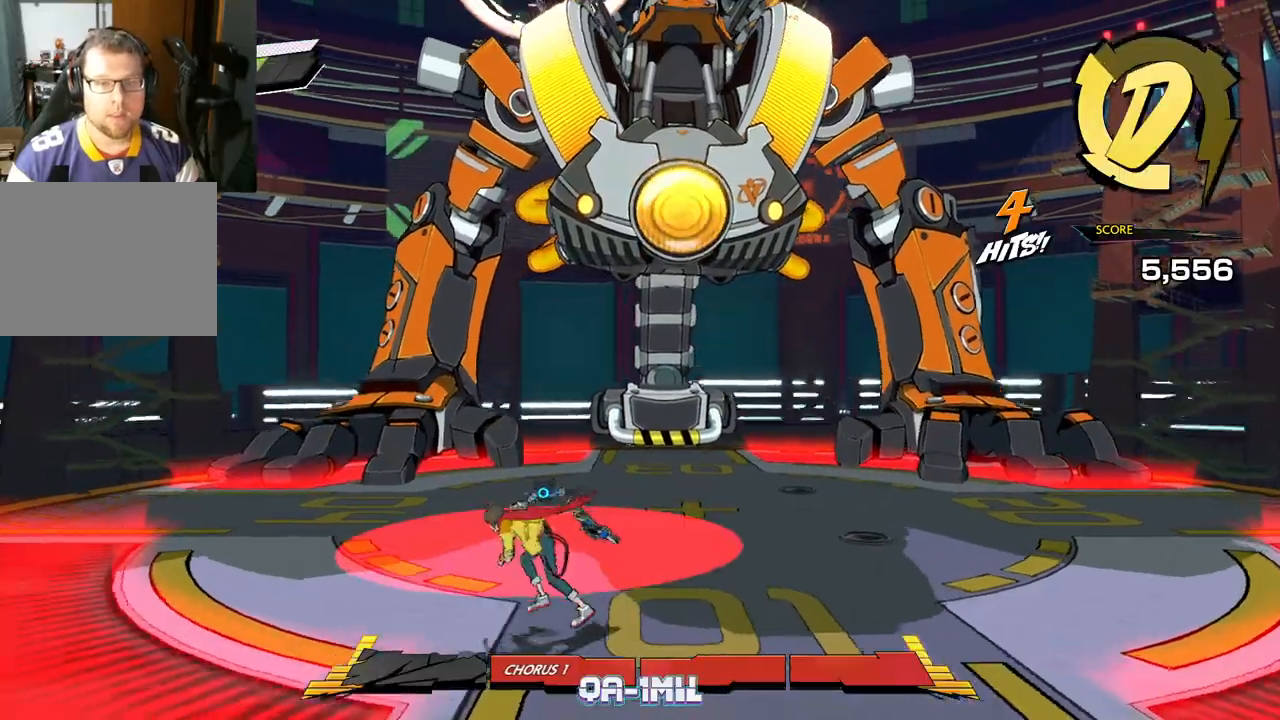
{"buttons": ["R1"], "left_stick": "up-left", "right_stick": "right", "events": [[450, "R1", "down"], [467, "left_stick", "up-left"]]}
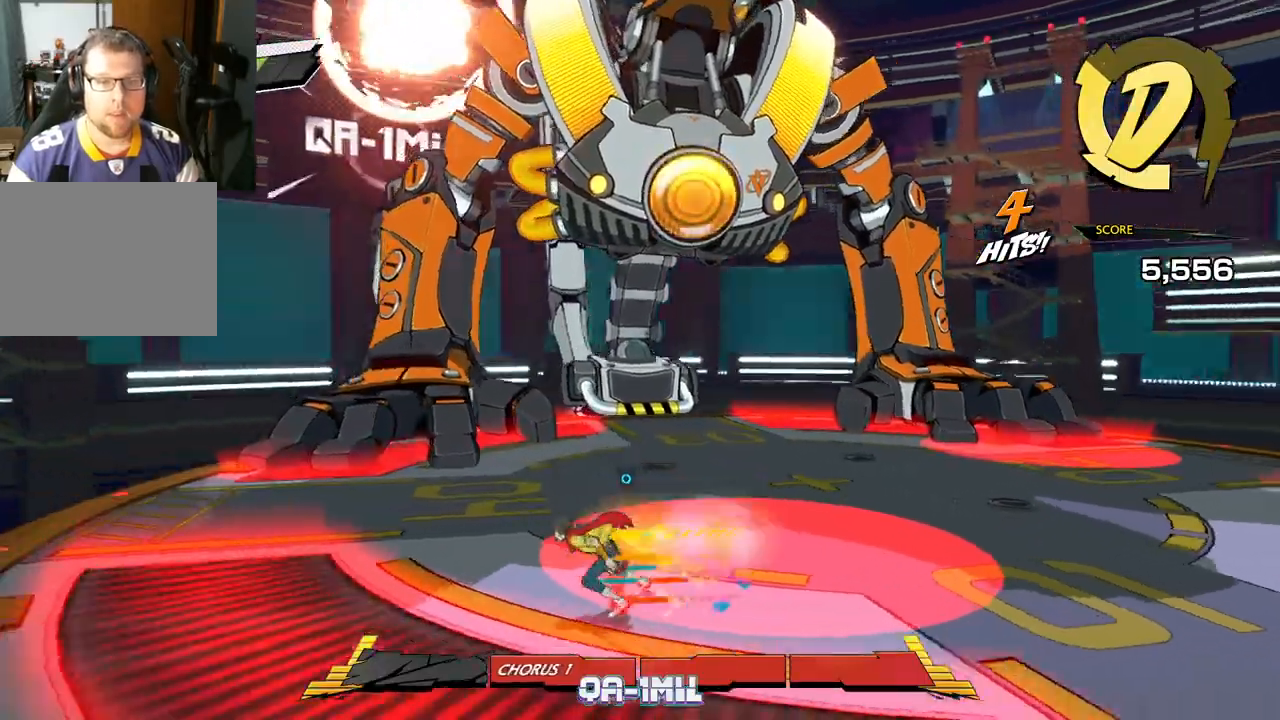
{"buttons": ["R1"], "left_stick": "up-left", "right_stick": "right", "events": [[83, "R1", "up"], [383, "R1", "down"]]}
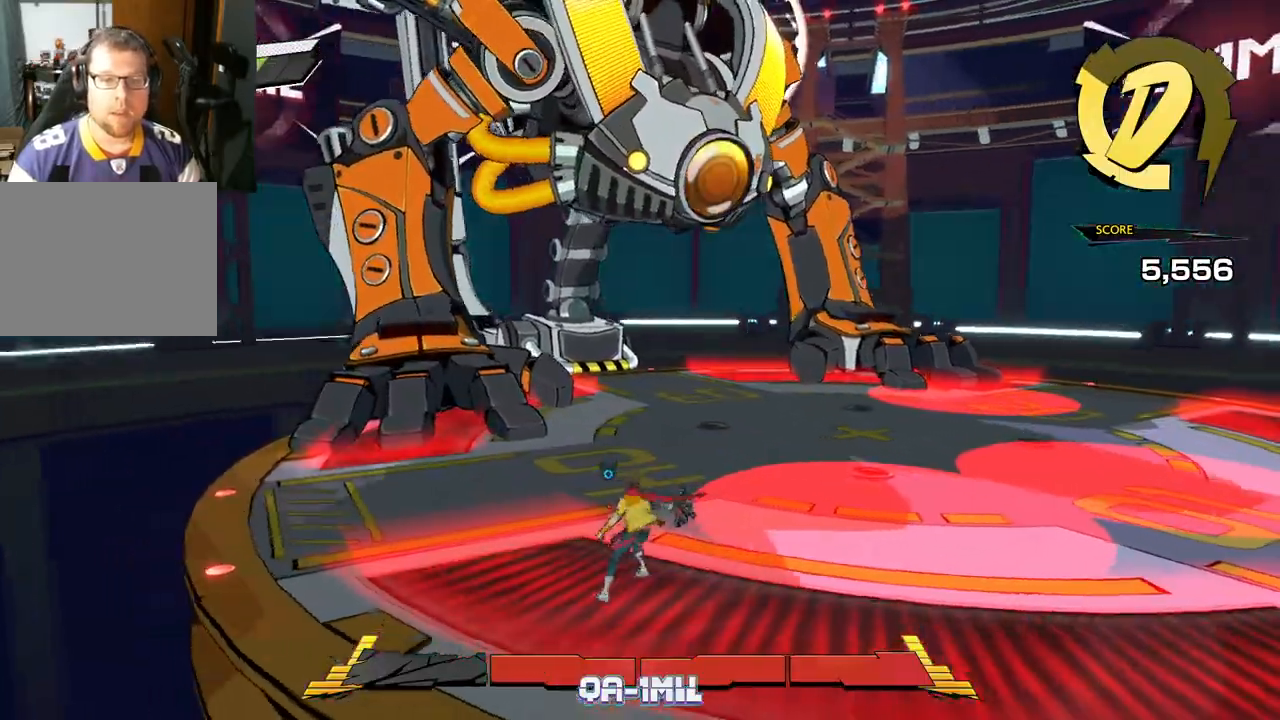
{"buttons": [], "left_stick": "up-left", "right_stick": "right", "events": [[33, "R1", "up"], [333, "R1", "down"], [483, "R1", "up"]]}
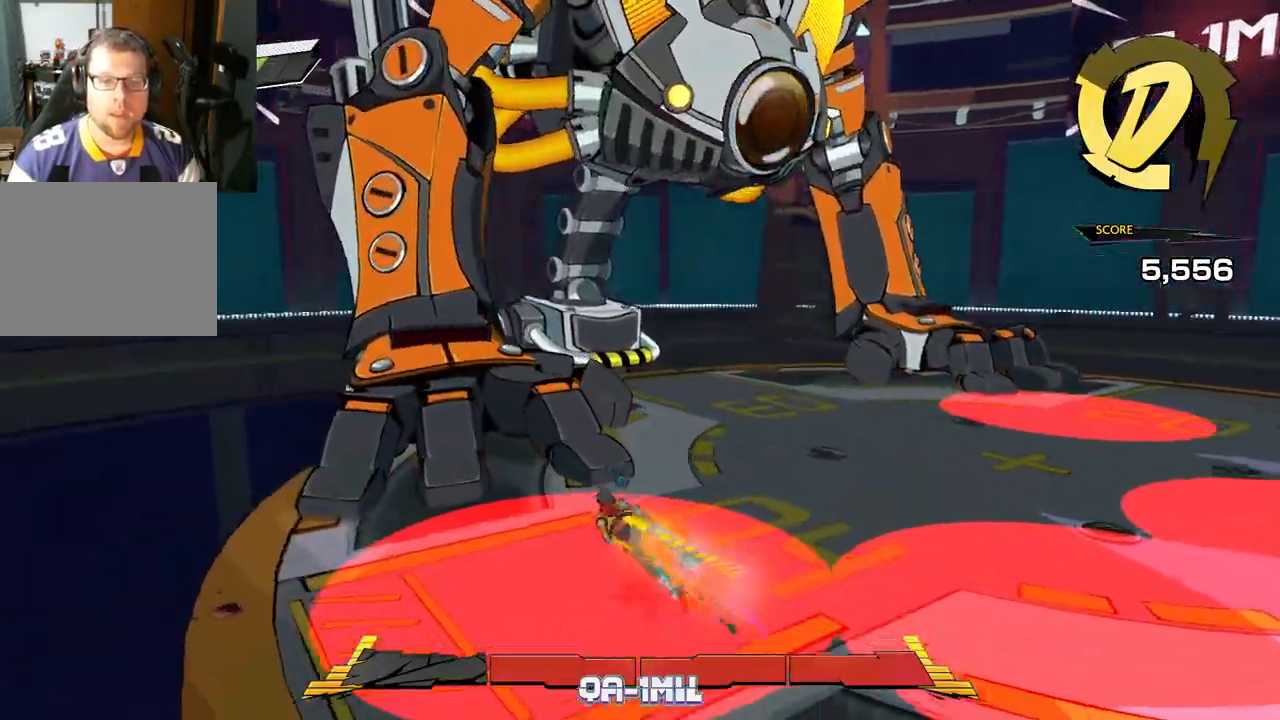
{"buttons": [], "left_stick": "up", "right_stick": "right", "events": [[33, "left_stick", "up"]]}
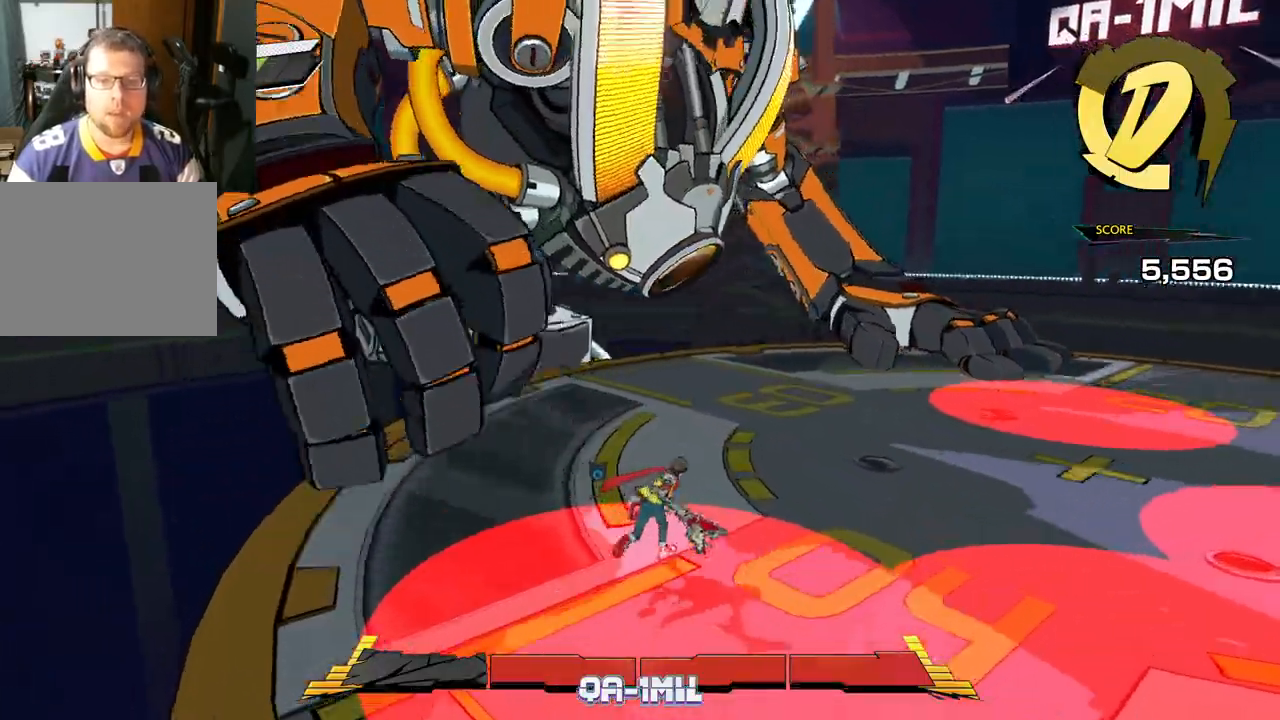
{"buttons": [], "left_stick": "up", "right_stick": "right", "events": [[83, "R1", "down"], [283, "R1", "up"]]}